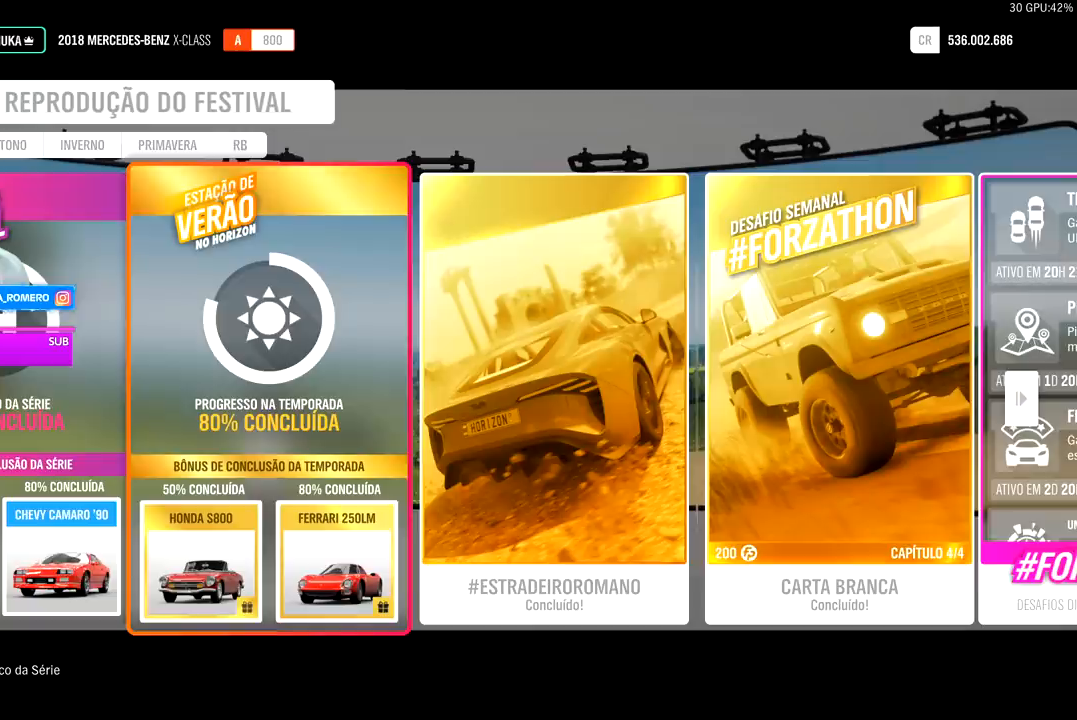
Gameplay with a controller (Xbox layout); each line is a JSON object with the inputs held at the frame after it. "events" lists button and stick changes between this image and that frame as [ms after this image, input, new state], when the widget could be followed in between.
{"buttons": ["DPAD_RIGHT"], "left_stick": "center", "right_stick": "center", "events": [[467, "DPAD_RIGHT", "down"]]}
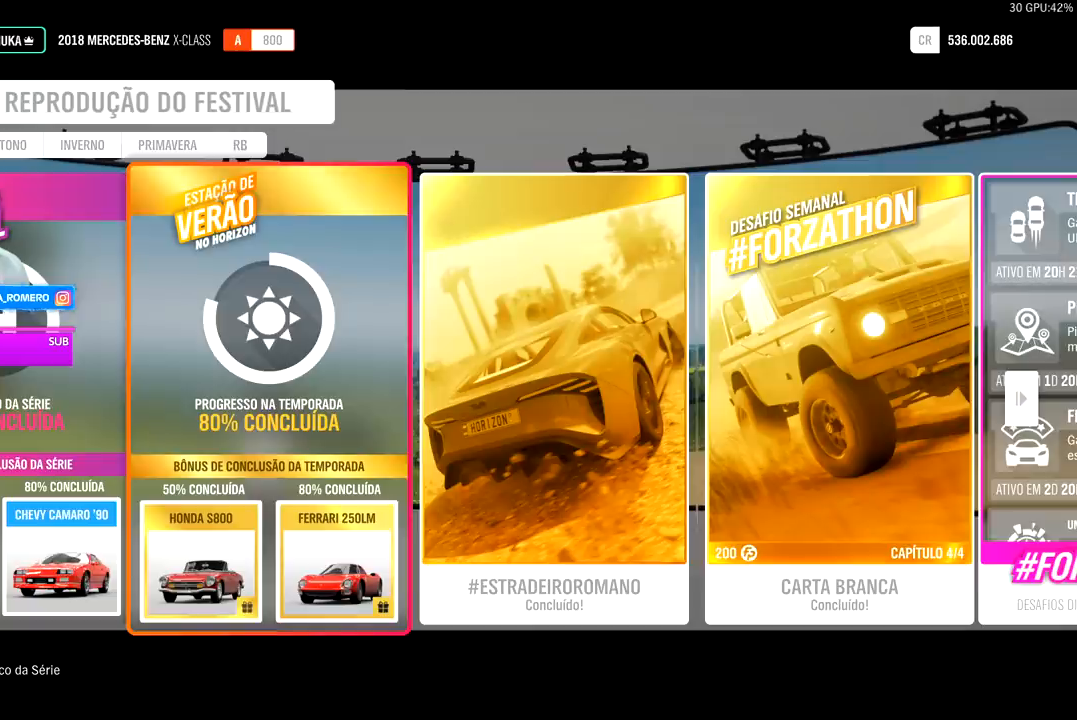
{"buttons": [], "left_stick": "center", "right_stick": "center", "events": [[100, "DPAD_RIGHT", "up"], [167, "DPAD_RIGHT", "down"], [267, "DPAD_RIGHT", "up"], [333, "DPAD_RIGHT", "down"], [467, "DPAD_RIGHT", "up"]]}
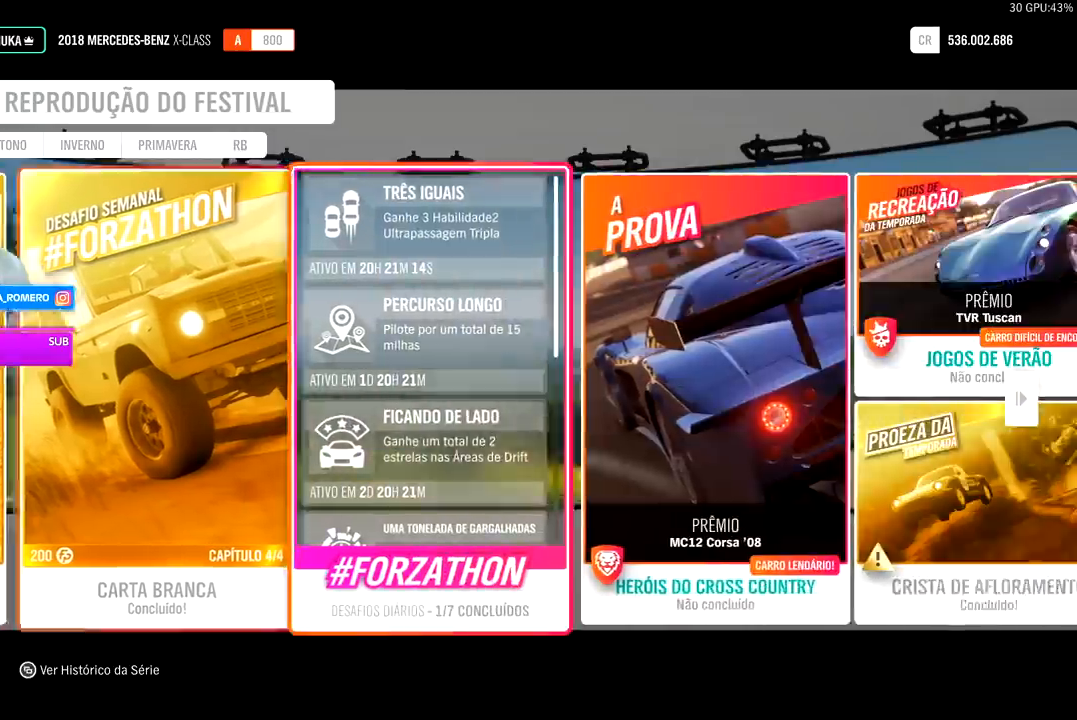
{"buttons": ["DPAD_RIGHT"], "left_stick": "center", "right_stick": "center", "events": [[67, "DPAD_RIGHT", "down"], [200, "DPAD_RIGHT", "up"], [500, "DPAD_RIGHT", "down"]]}
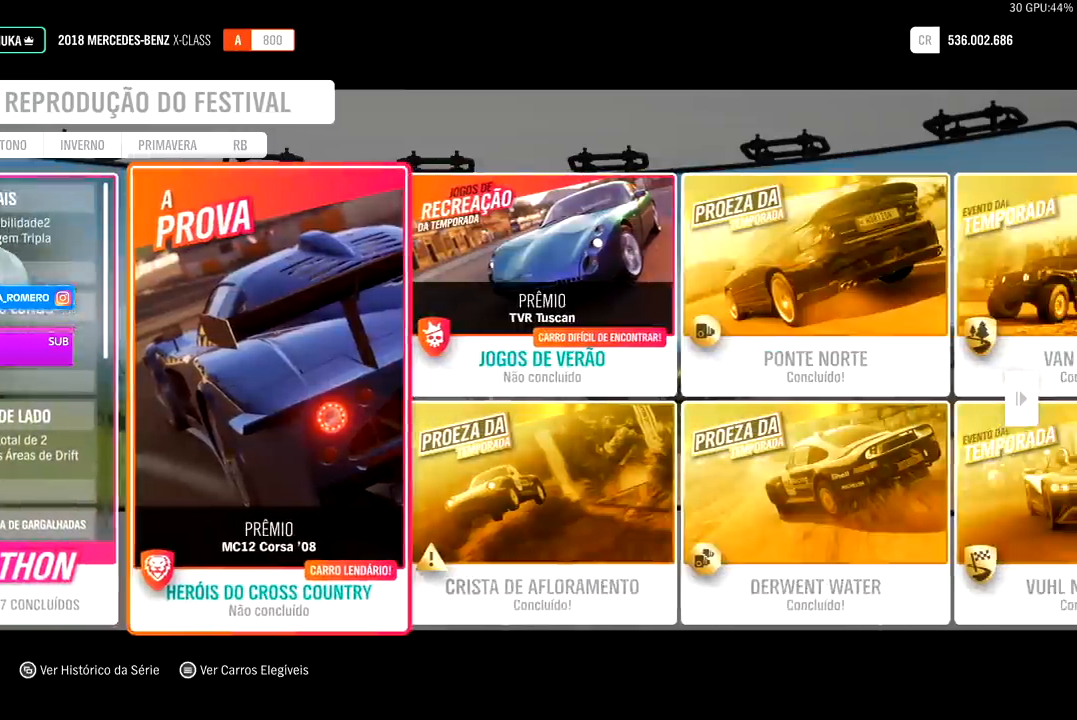
{"buttons": [], "left_stick": "center", "right_stick": "center", "events": [[100, "DPAD_RIGHT", "up"]]}
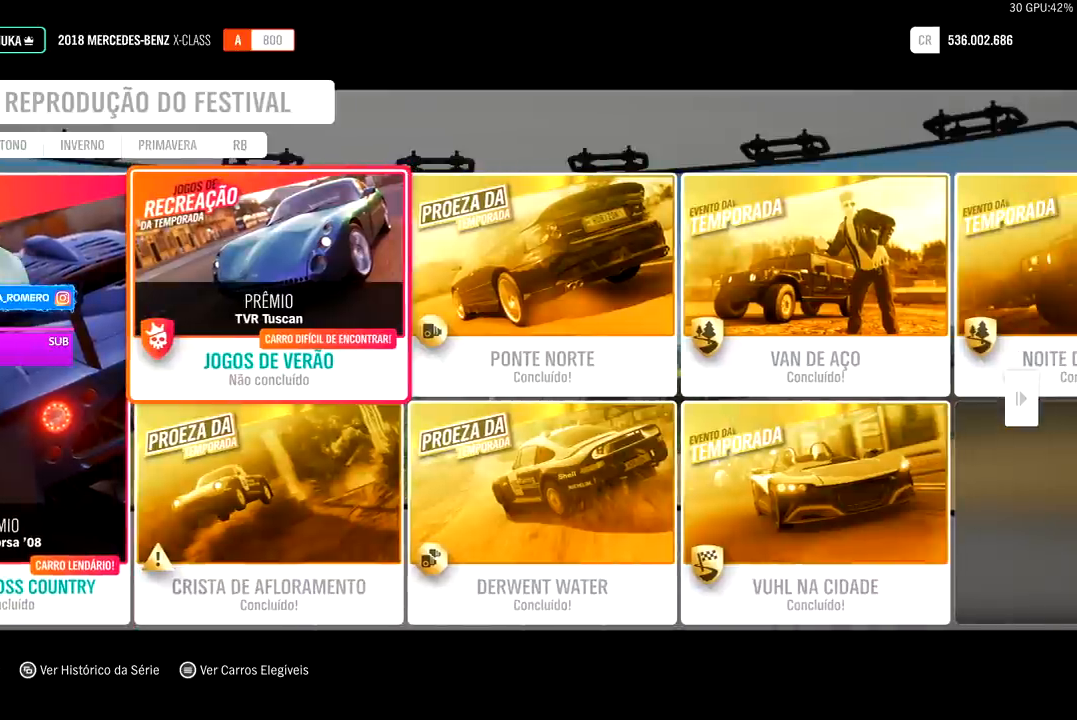
{"buttons": [], "left_stick": "center", "right_stick": "center", "events": []}
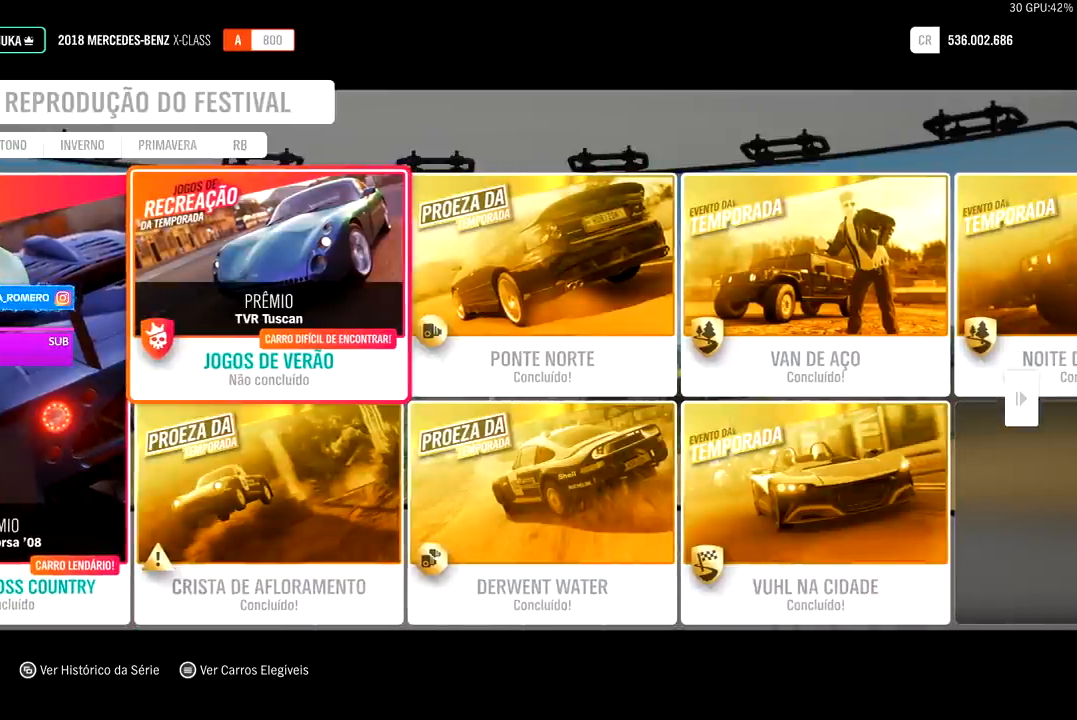
{"buttons": [], "left_stick": "center", "right_stick": "center", "events": []}
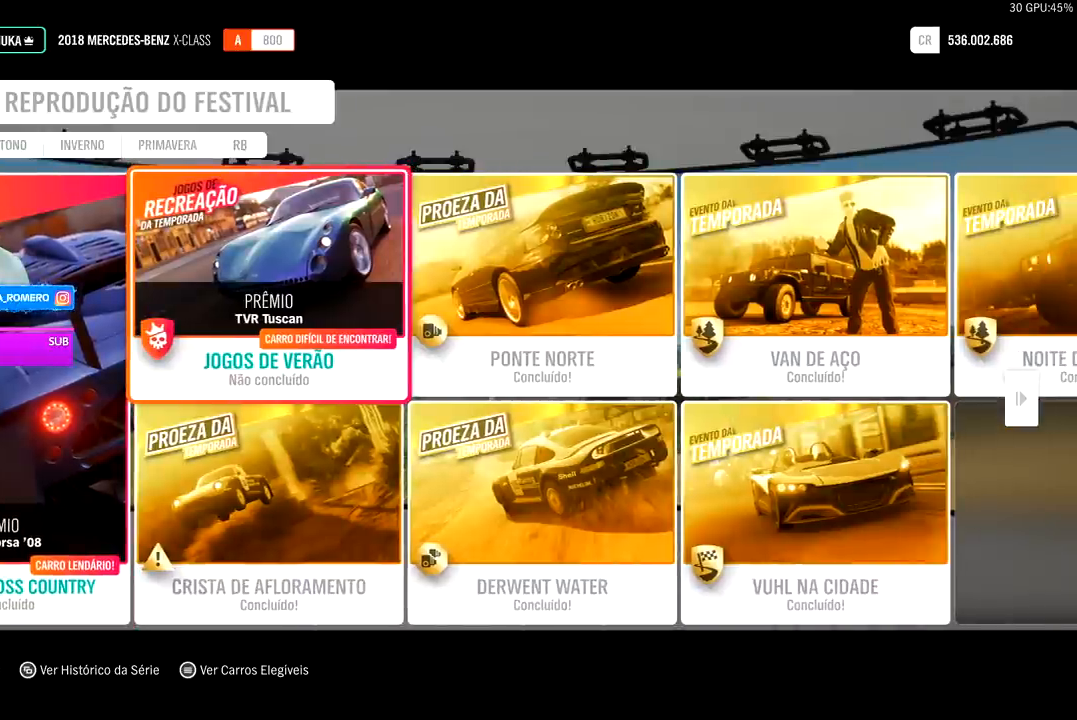
{"buttons": [], "left_stick": "center", "right_stick": "center", "events": [[133, "DPAD_LEFT", "down"], [267, "DPAD_LEFT", "up"]]}
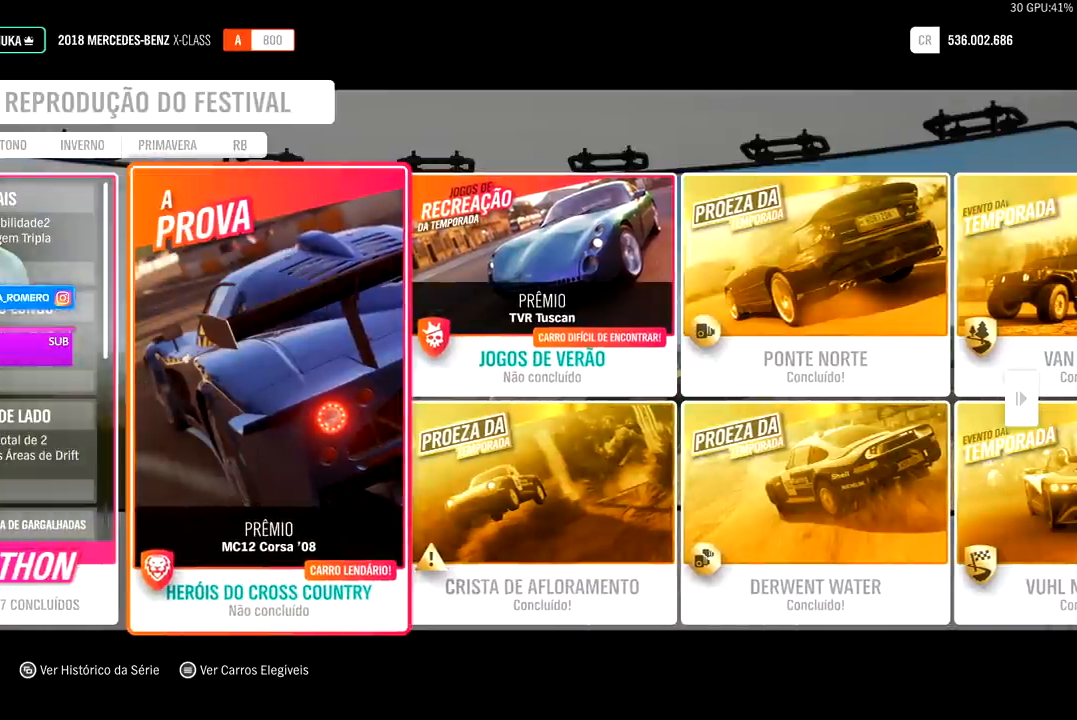
{"buttons": [], "left_stick": "center", "right_stick": "center", "events": []}
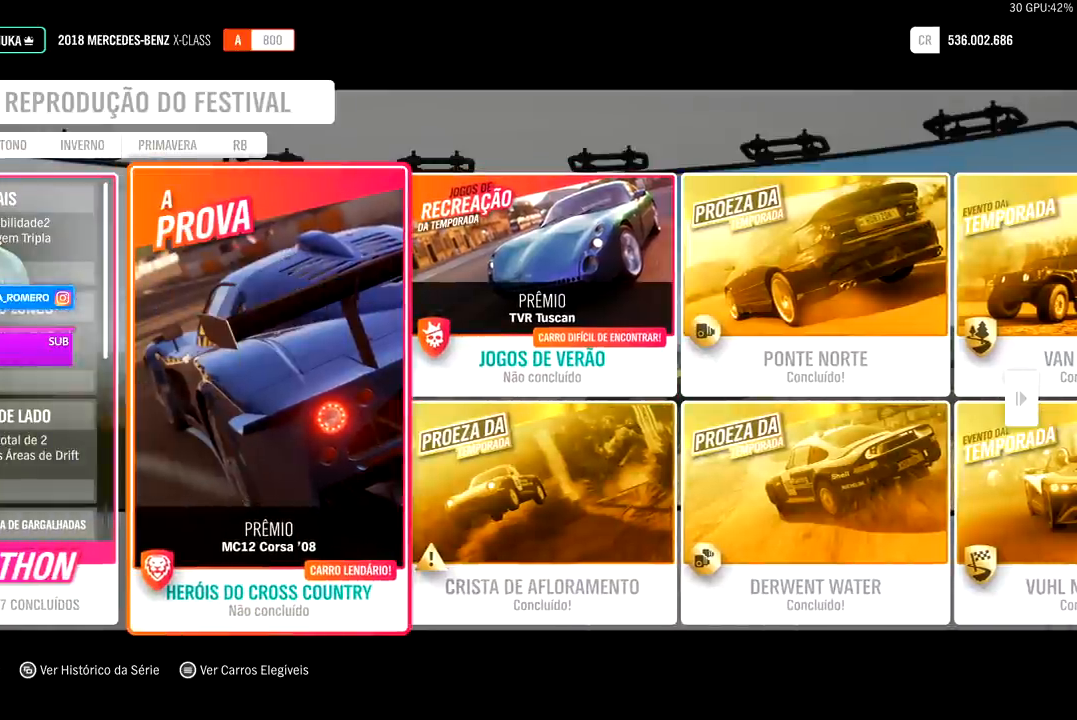
{"buttons": [], "left_stick": "center", "right_stick": "center", "events": []}
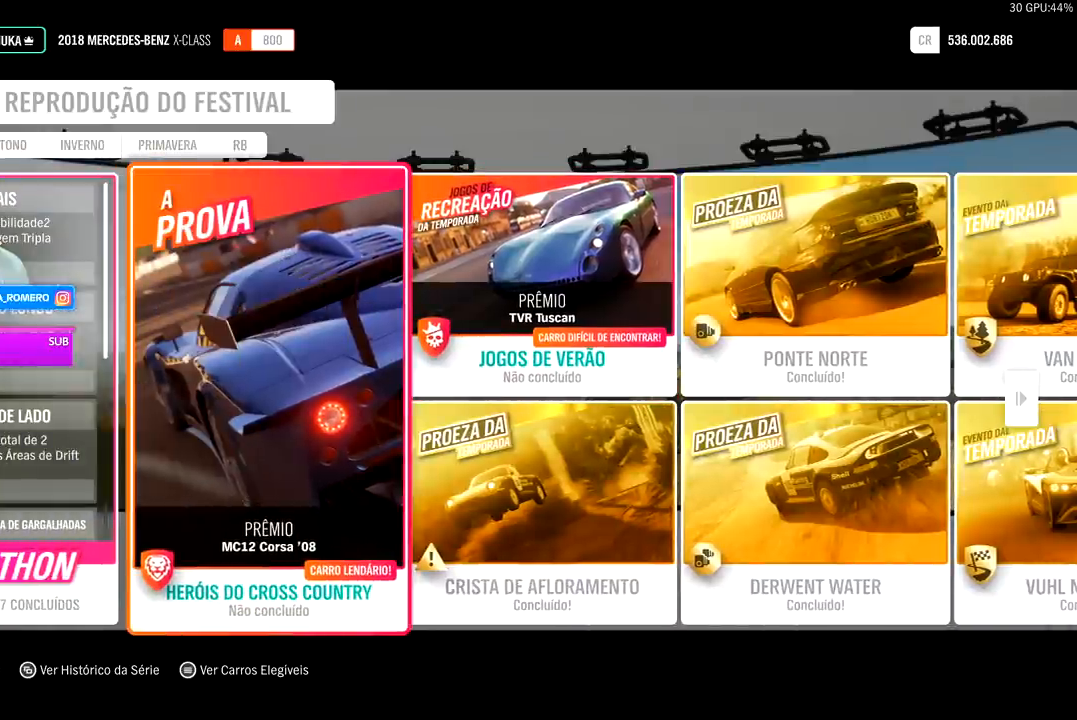
{"buttons": [], "left_stick": "center", "right_stick": "center", "events": []}
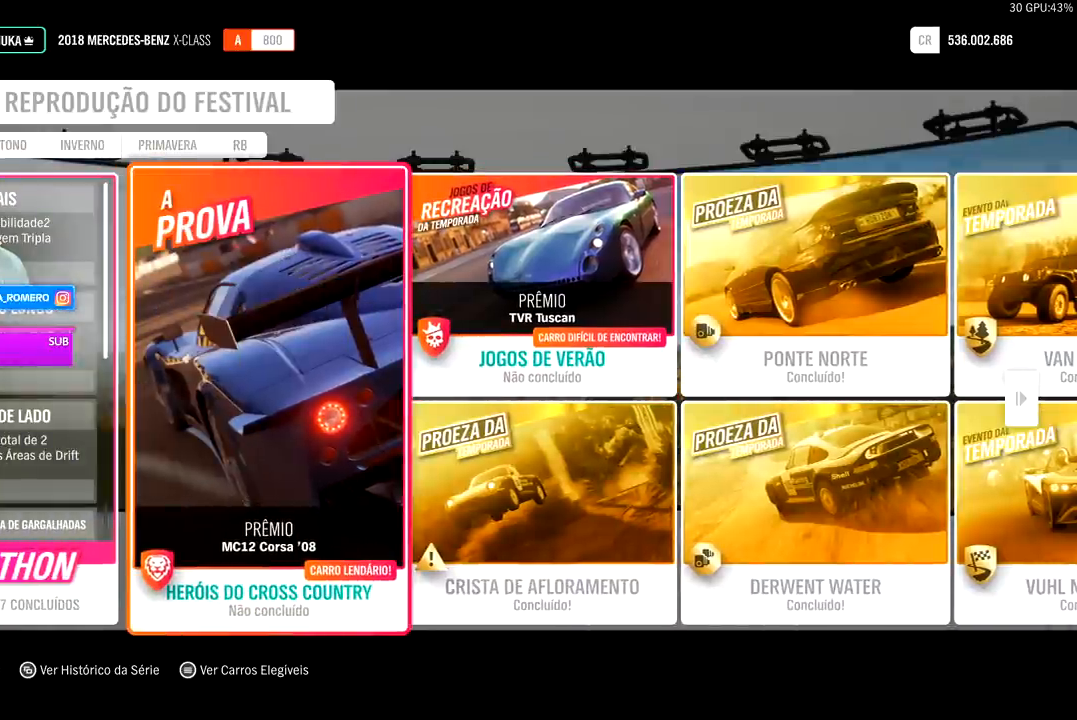
{"buttons": [], "left_stick": "center", "right_stick": "center", "events": []}
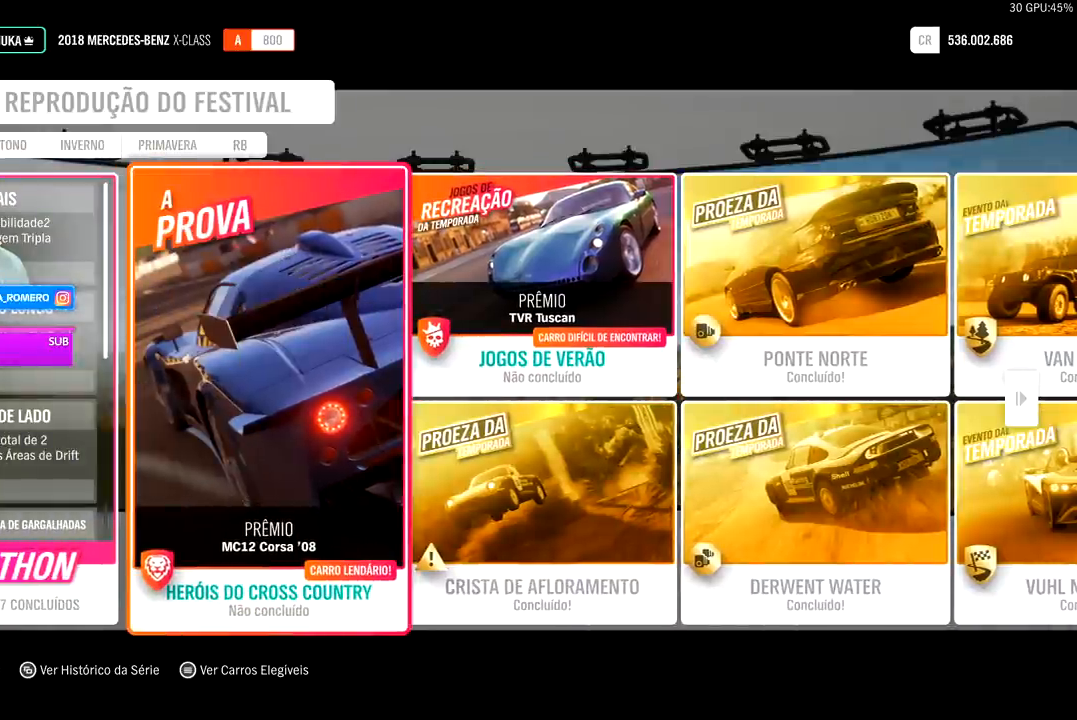
{"buttons": [], "left_stick": "center", "right_stick": "center", "events": []}
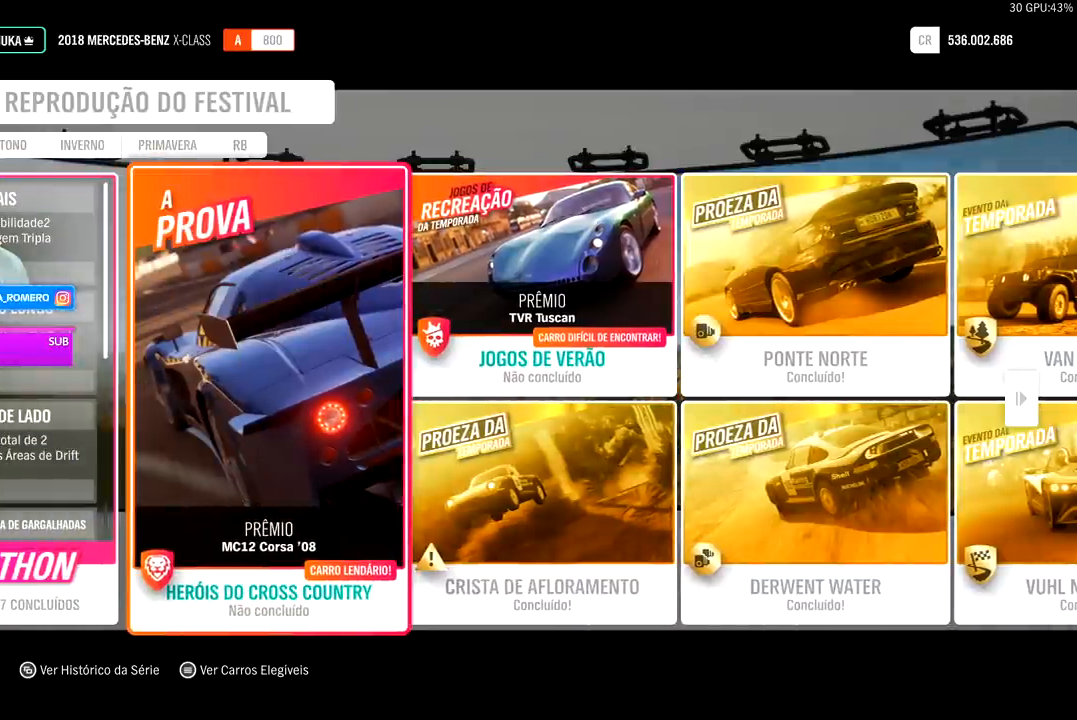
{"buttons": [], "left_stick": "center", "right_stick": "center", "events": []}
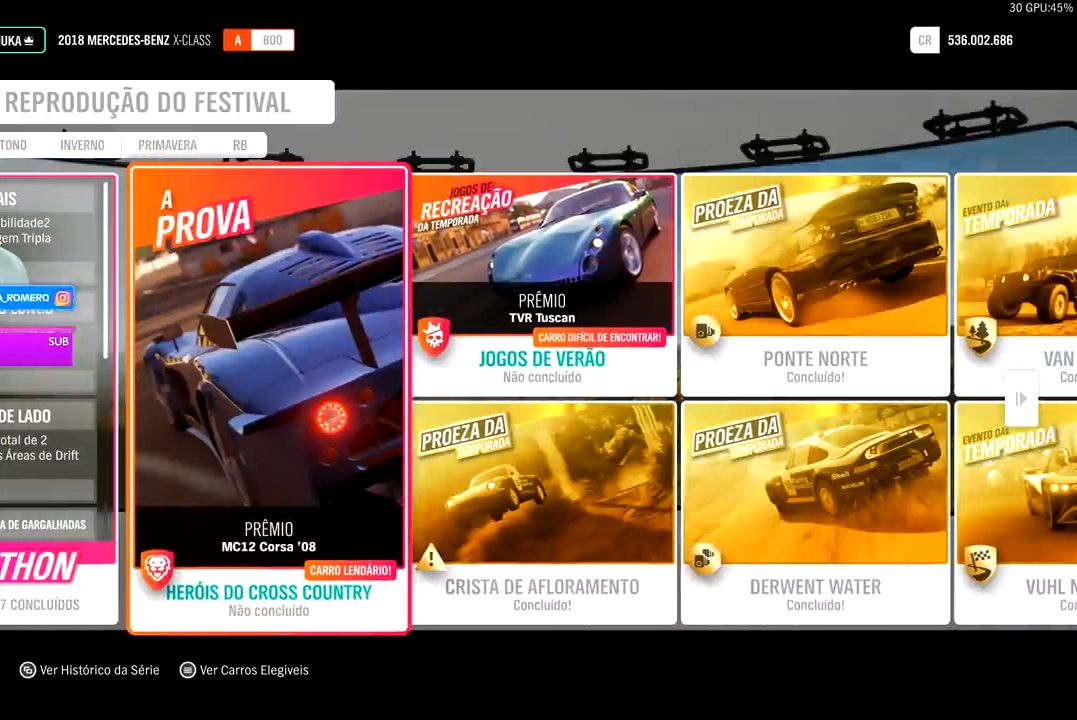
{"buttons": [], "left_stick": "center", "right_stick": "center", "events": []}
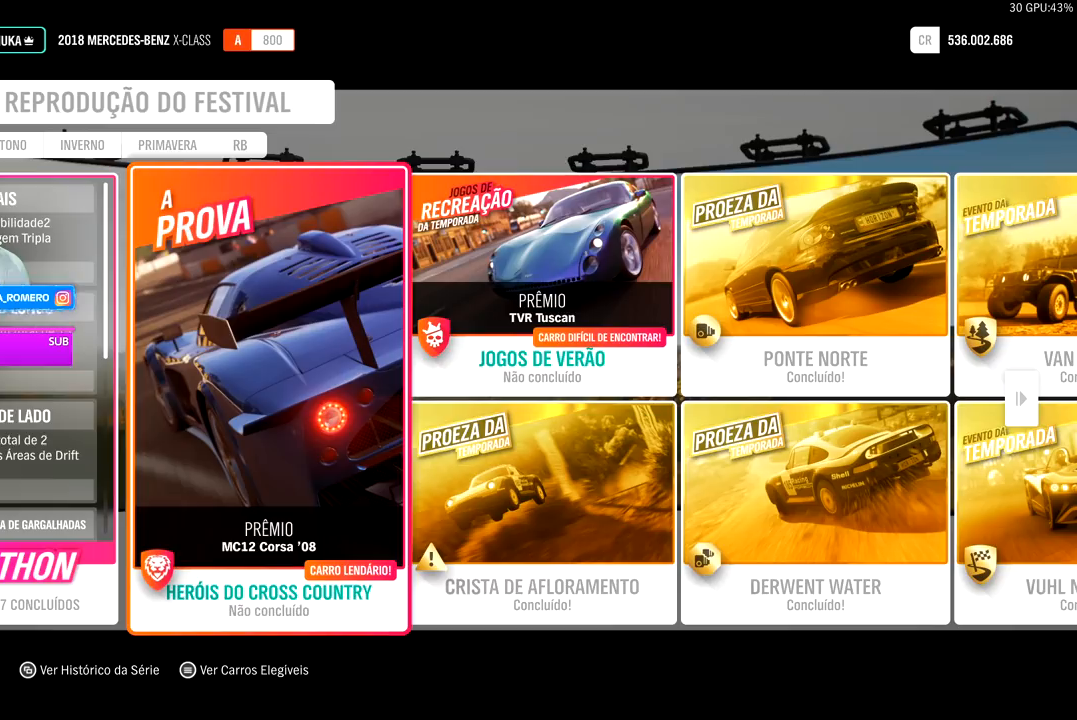
{"buttons": [], "left_stick": "center", "right_stick": "center", "events": []}
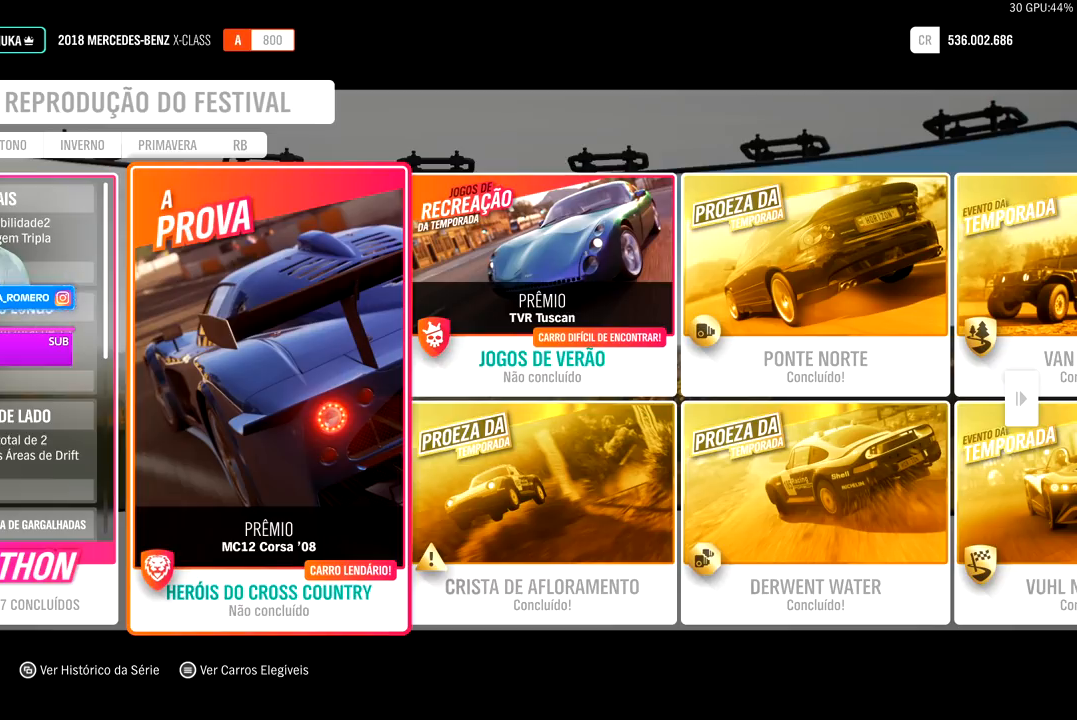
{"buttons": ["DPAD_RIGHT"], "left_stick": "center", "right_stick": "center", "events": [[267, "DPAD_RIGHT", "down"], [367, "DPAD_RIGHT", "up"], [467, "DPAD_RIGHT", "down"]]}